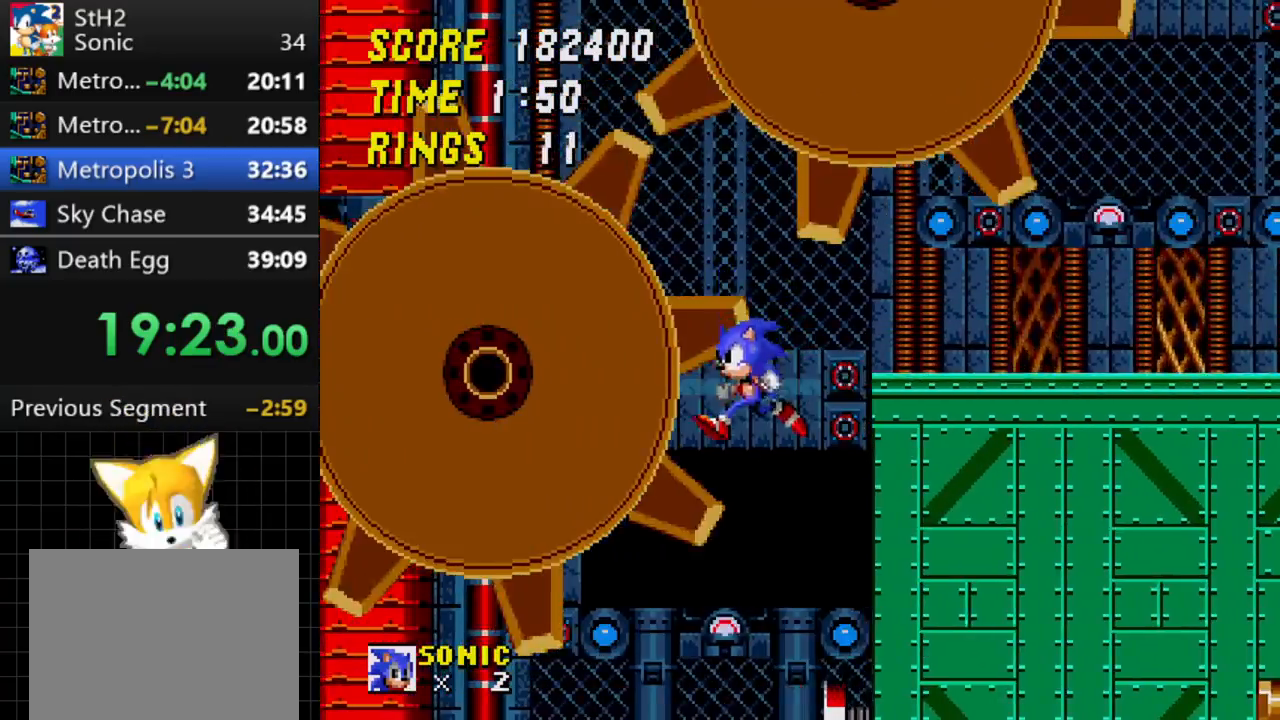
Gameplay with a controller; each line is a JSON object with the inputs held at the frame after it (dt_ms = milliseconds from this image to that frame). "events" lists button and stick changes between this image and that frame as [ms after this image, input, new state], when the widget could be followed in between. Not read: L3 R3.
{"dt_ms": 500, "buttons": ["DPAD_DOWN"], "events": [[83, "DPAD_RIGHT", "down"], [167, "DPAD_RIGHT", "up"], [350, "DPAD_DOWN", "down"]]}
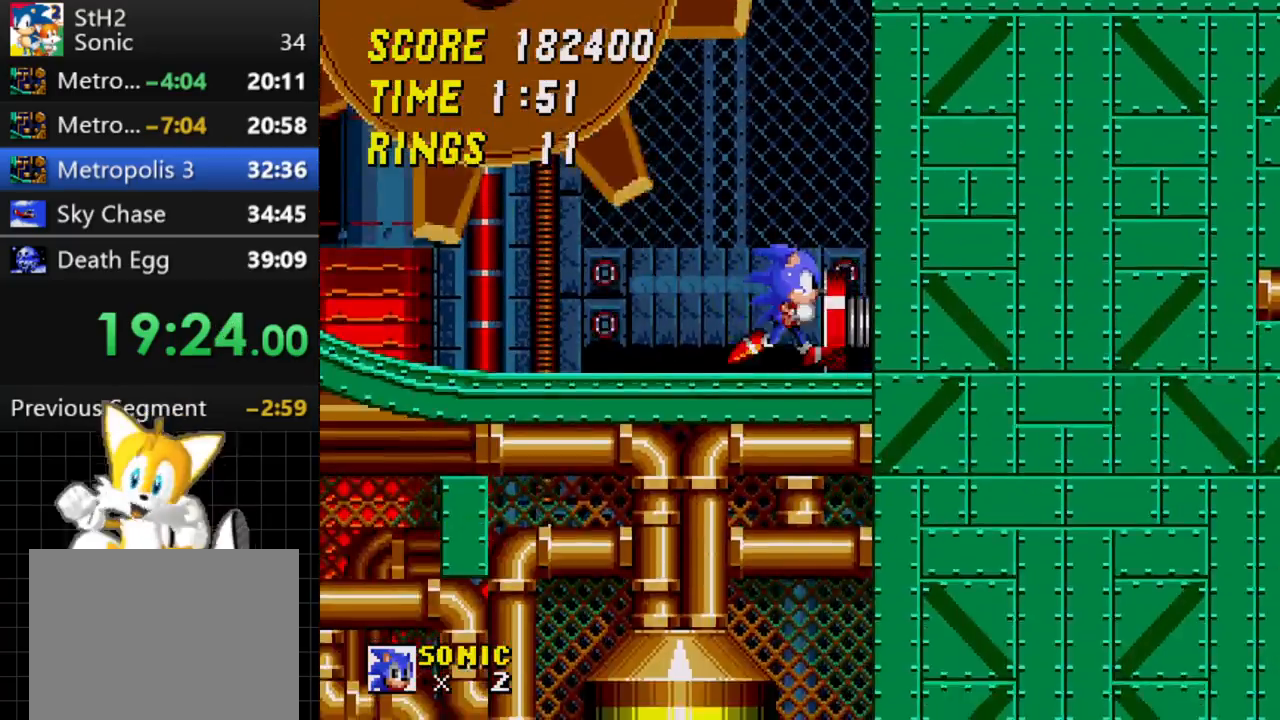
{"dt_ms": 500, "buttons": ["DPAD_DOWN"], "events": []}
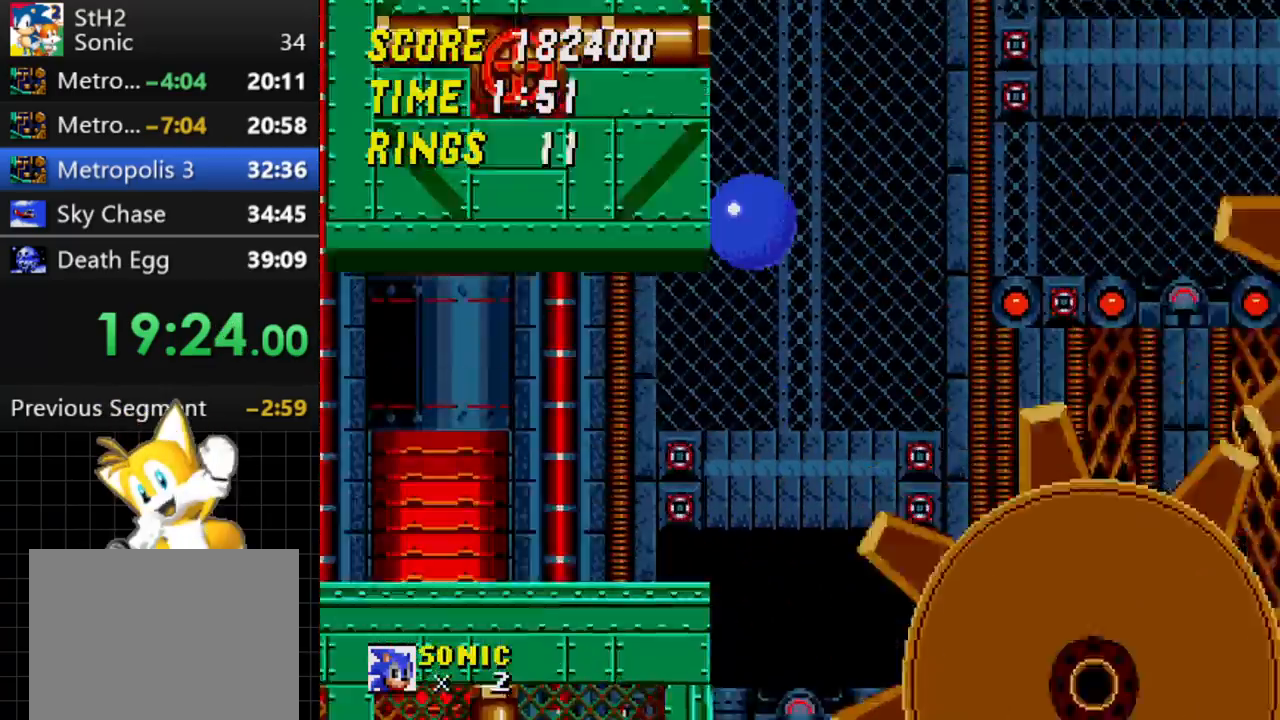
{"dt_ms": 500, "buttons": ["DPAD_RIGHT"], "events": [[83, "C", "down"], [83, "DPAD_RIGHT", "down"], [100, "DPAD_DOWN", "up"], [433, "C", "up"]]}
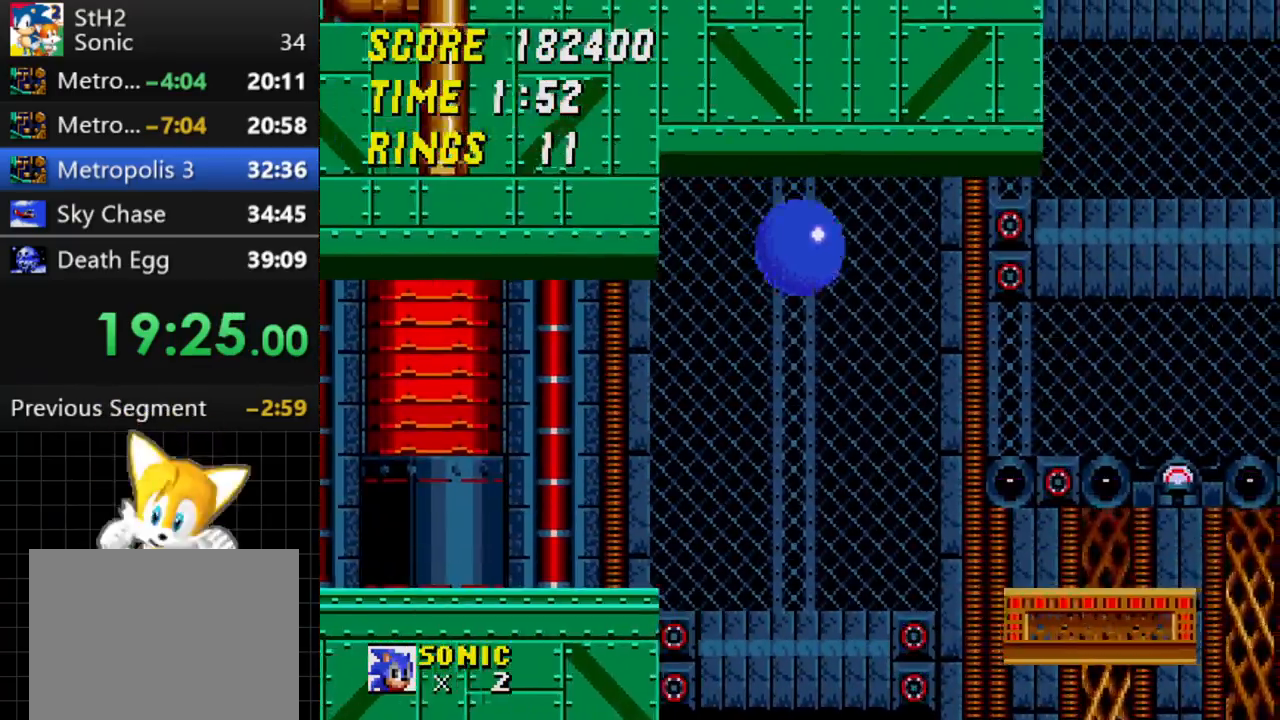
{"dt_ms": 500, "buttons": ["C", "DPAD_RIGHT"], "events": [[500, "C", "down"]]}
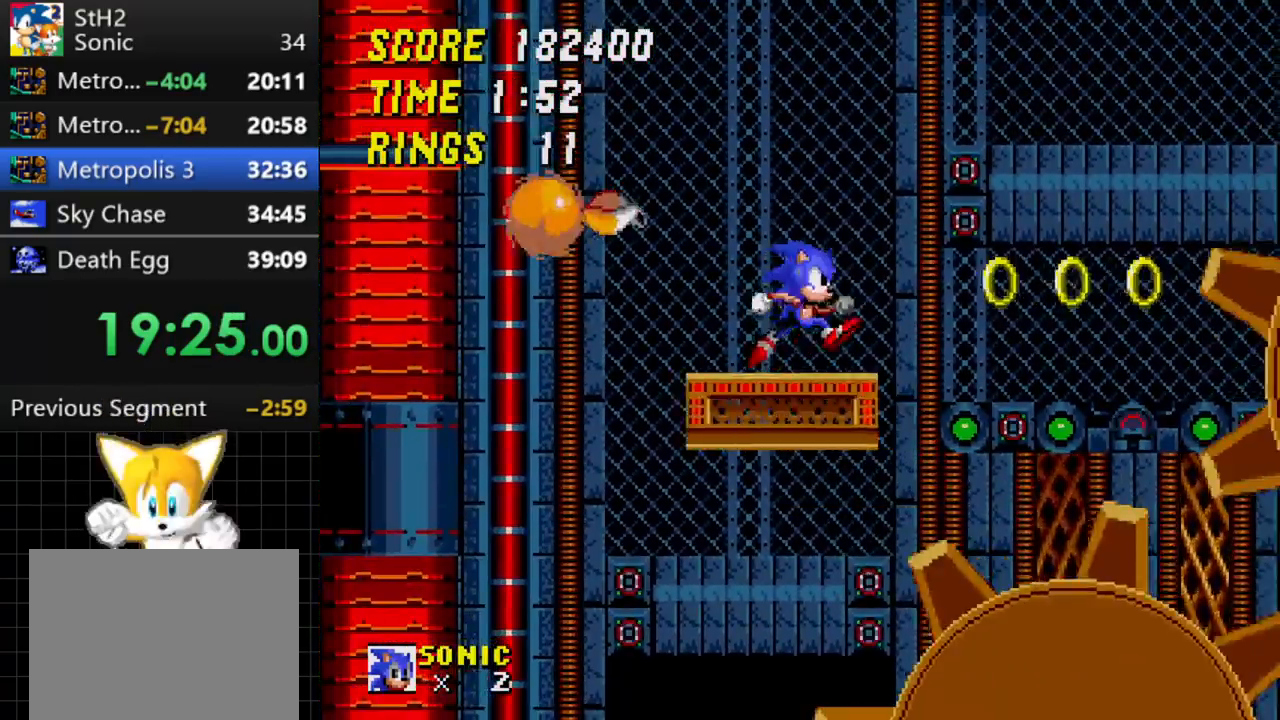
{"dt_ms": 500, "buttons": ["C", "DPAD_RIGHT"], "events": []}
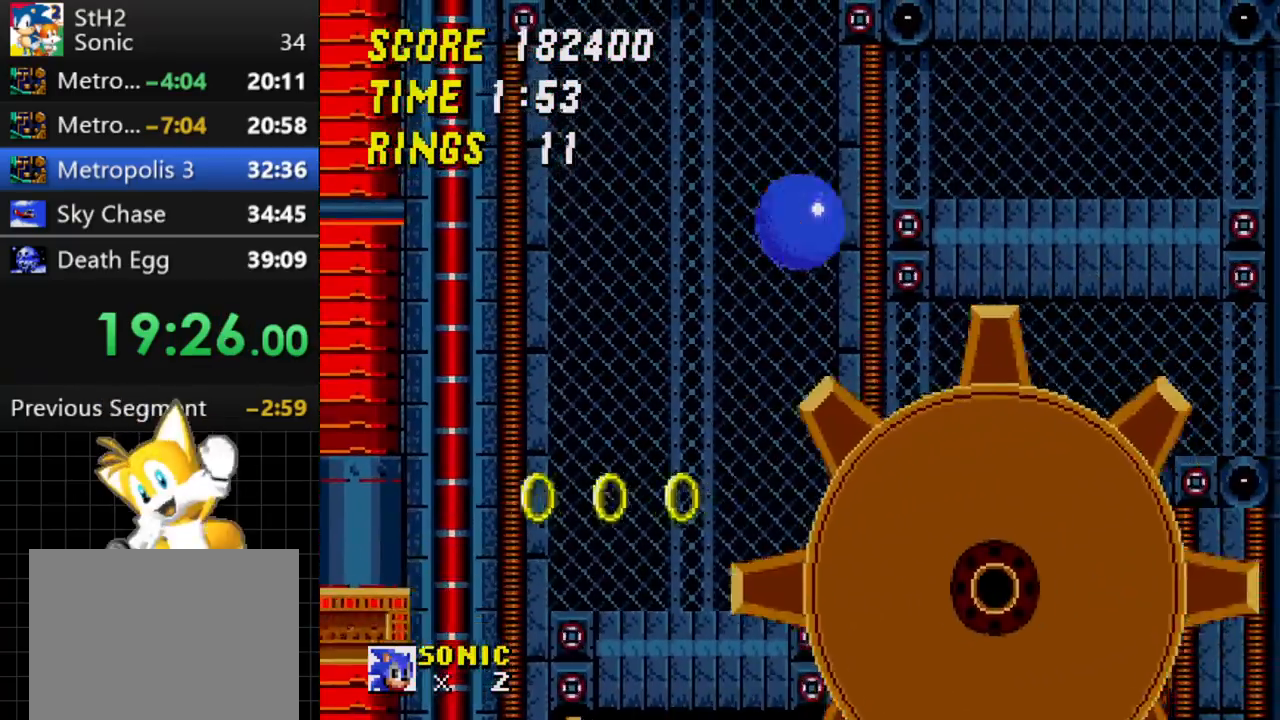
{"dt_ms": 1000, "buttons": ["DPAD_RIGHT"], "events": [[67, "C", "up"], [300, "C", "down"], [650, "C", "up"], [700, "C", "down"], [967, "C", "up"]]}
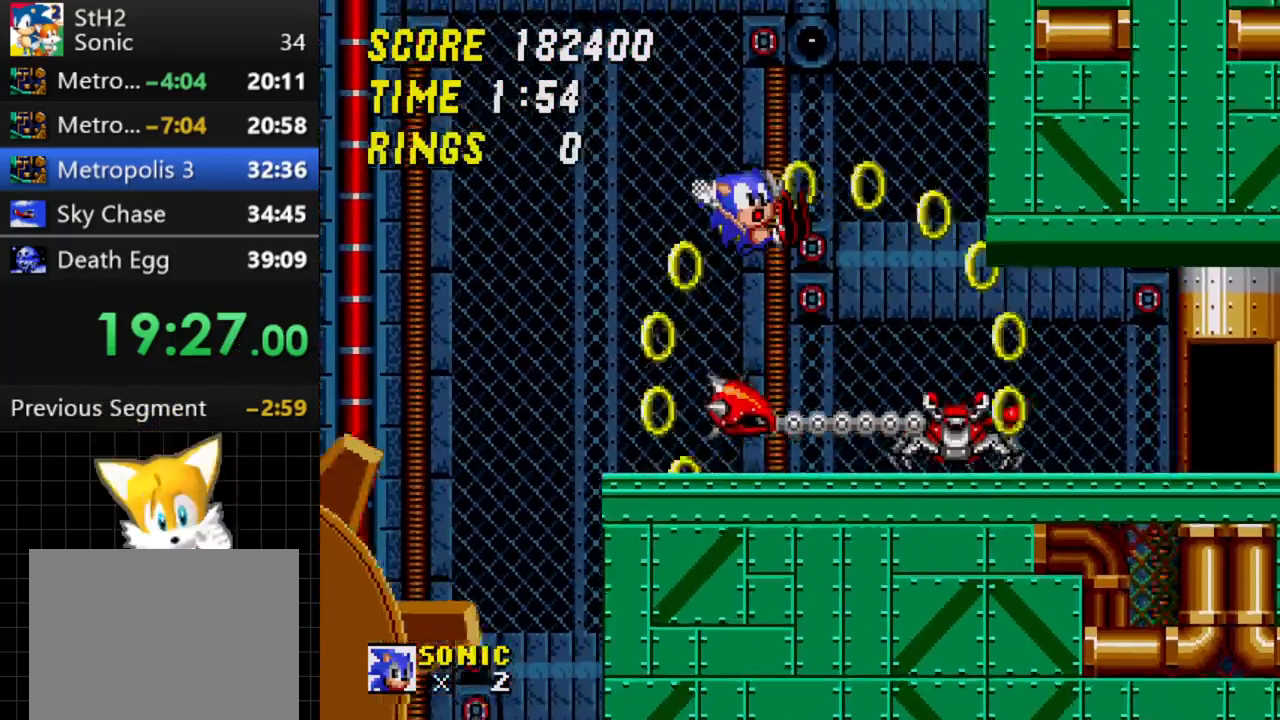
{"dt_ms": 500, "buttons": [], "events": [[183, "DPAD_RIGHT", "up"]]}
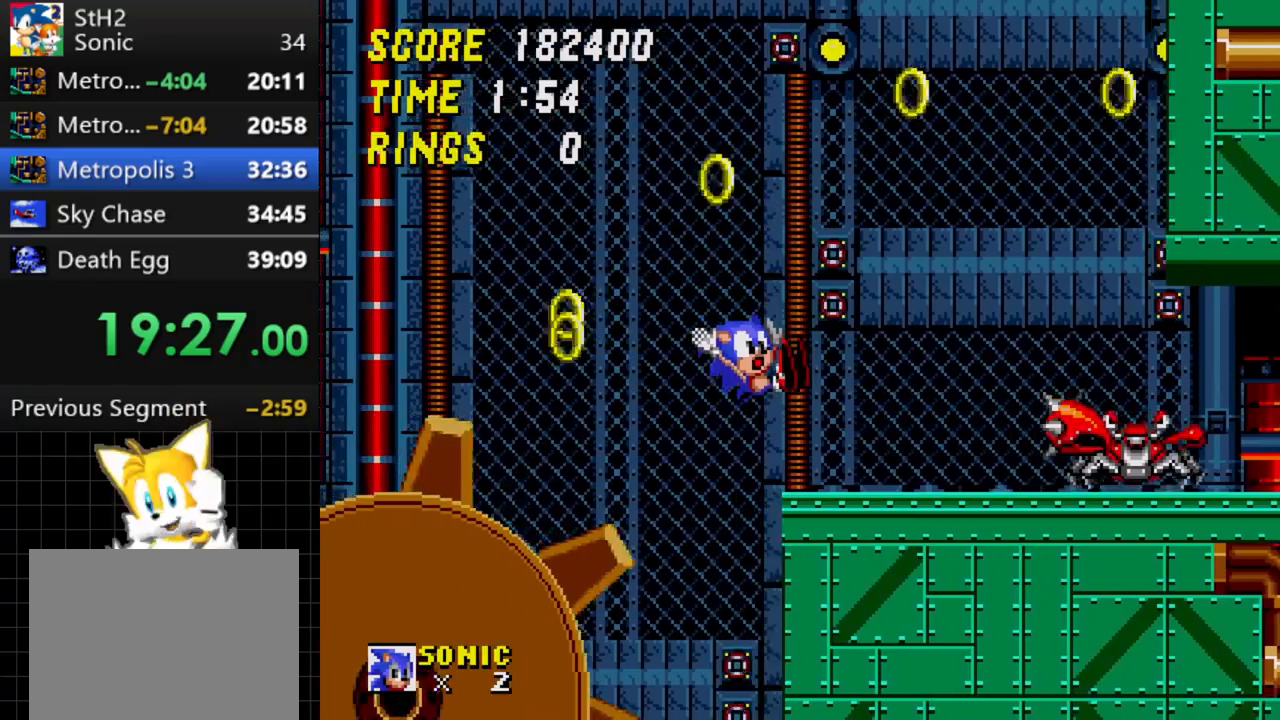
{"dt_ms": 500, "buttons": [], "events": []}
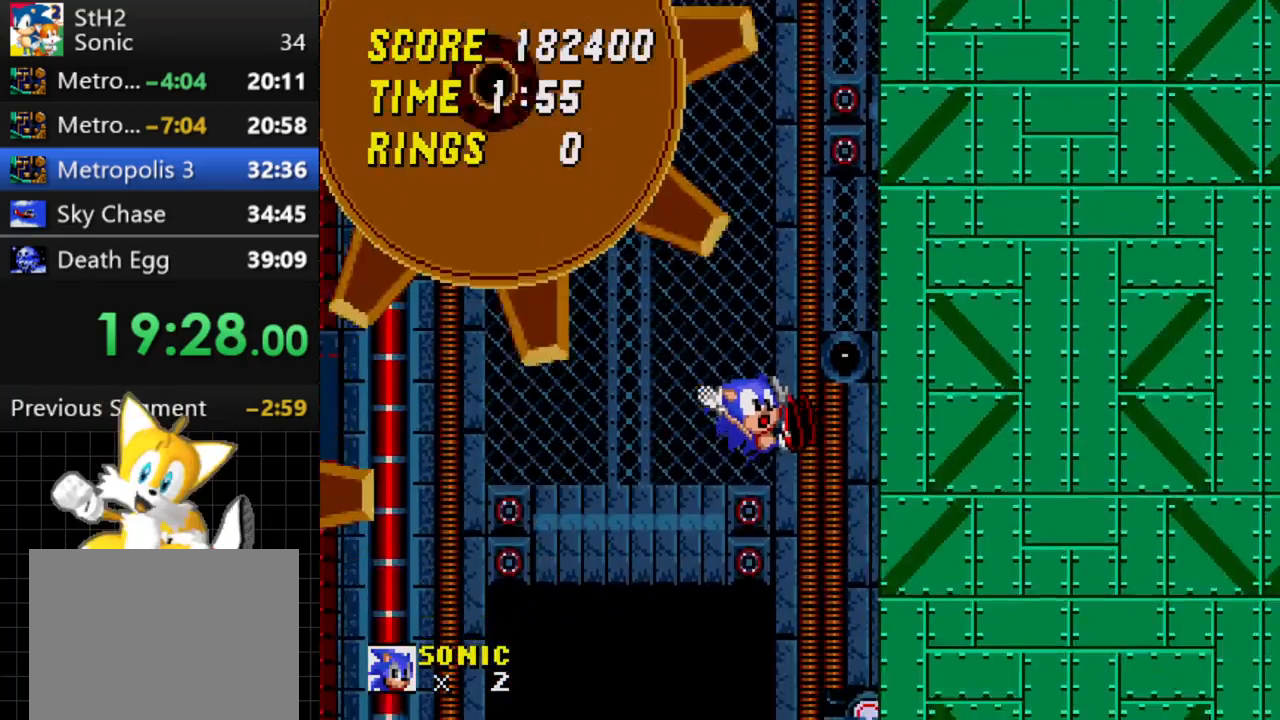
{"dt_ms": 500, "buttons": ["DPAD_DOWN"], "events": [[200, "DPAD_DOWN", "down"], [400, "A", "down"], [433, "A", "up"], [433, "B", "down"], [433, "C", "down"], [450, "B", "up"], [500, "C", "up"]]}
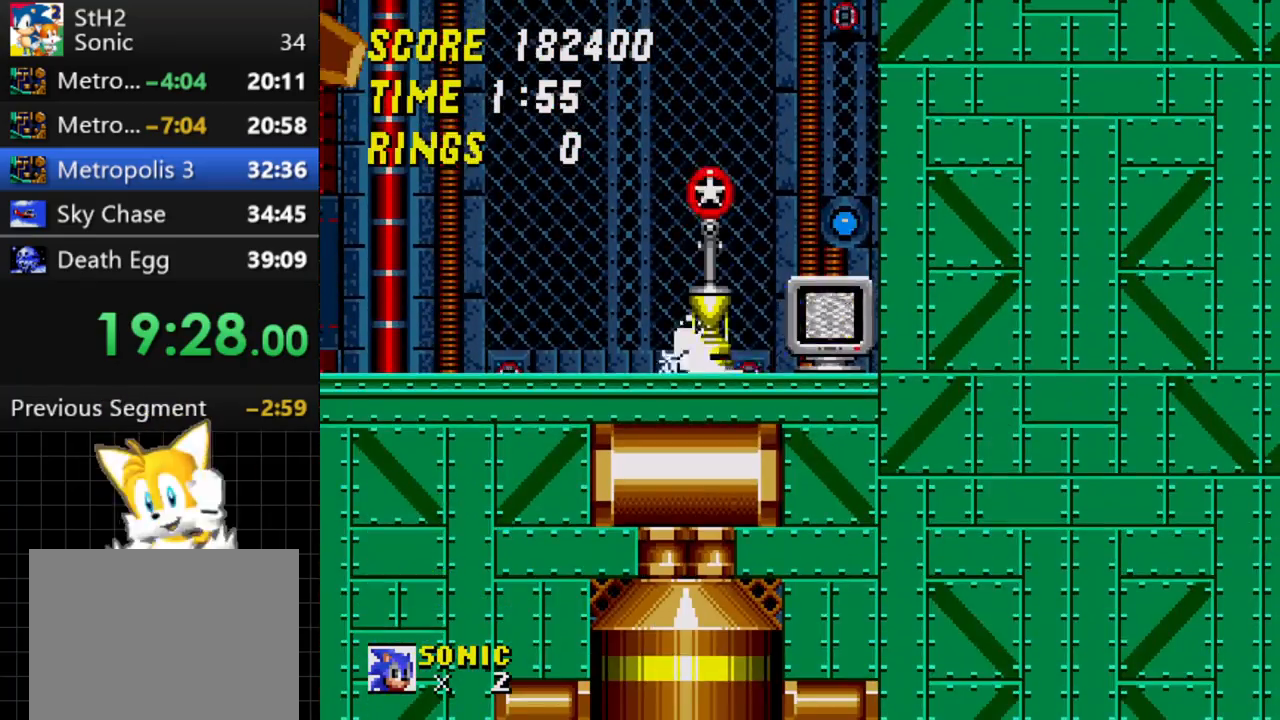
{"dt_ms": 500, "buttons": [], "events": [[33, "DPAD_DOWN", "up"], [217, "DPAD_LEFT", "down"], [333, "DPAD_LEFT", "up"]]}
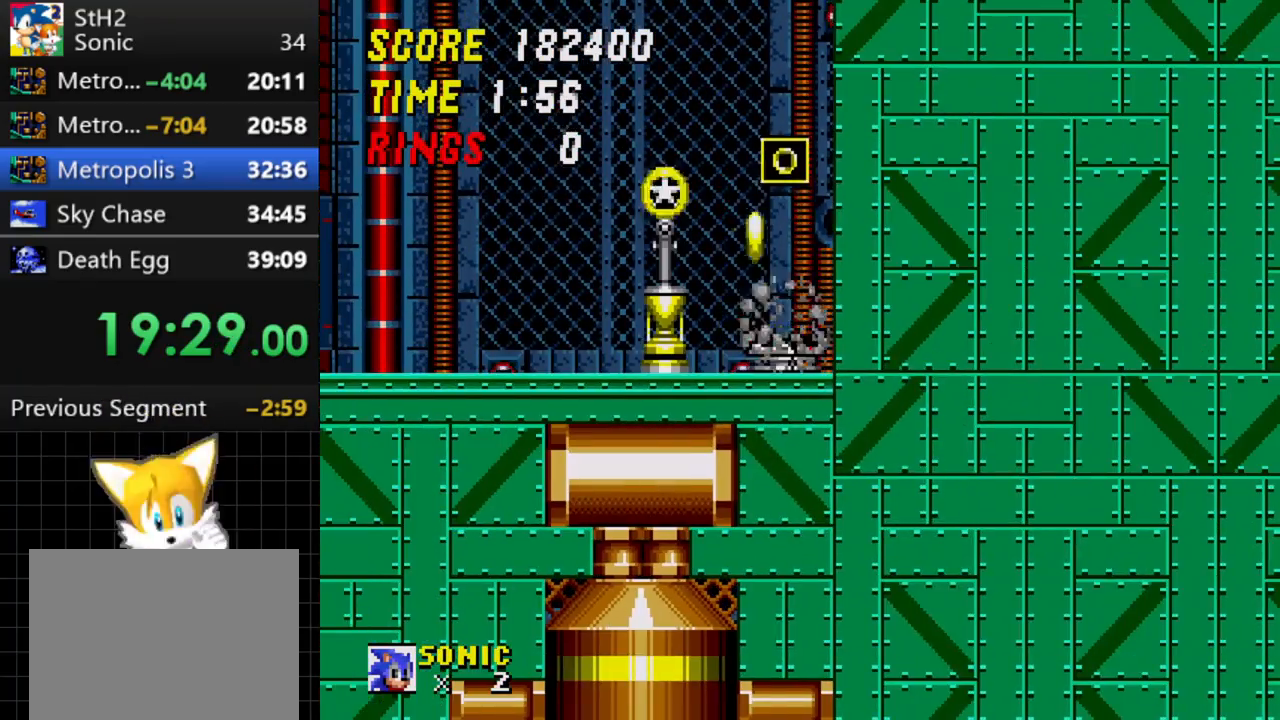
{"dt_ms": 500, "buttons": [], "events": [[67, "DPAD_DOWN", "down"], [117, "A", "down"], [150, "A", "up"], [150, "B", "down"], [167, "C", "down"], [167, "DPAD_DOWN", "up"], [183, "B", "up"], [233, "C", "up"]]}
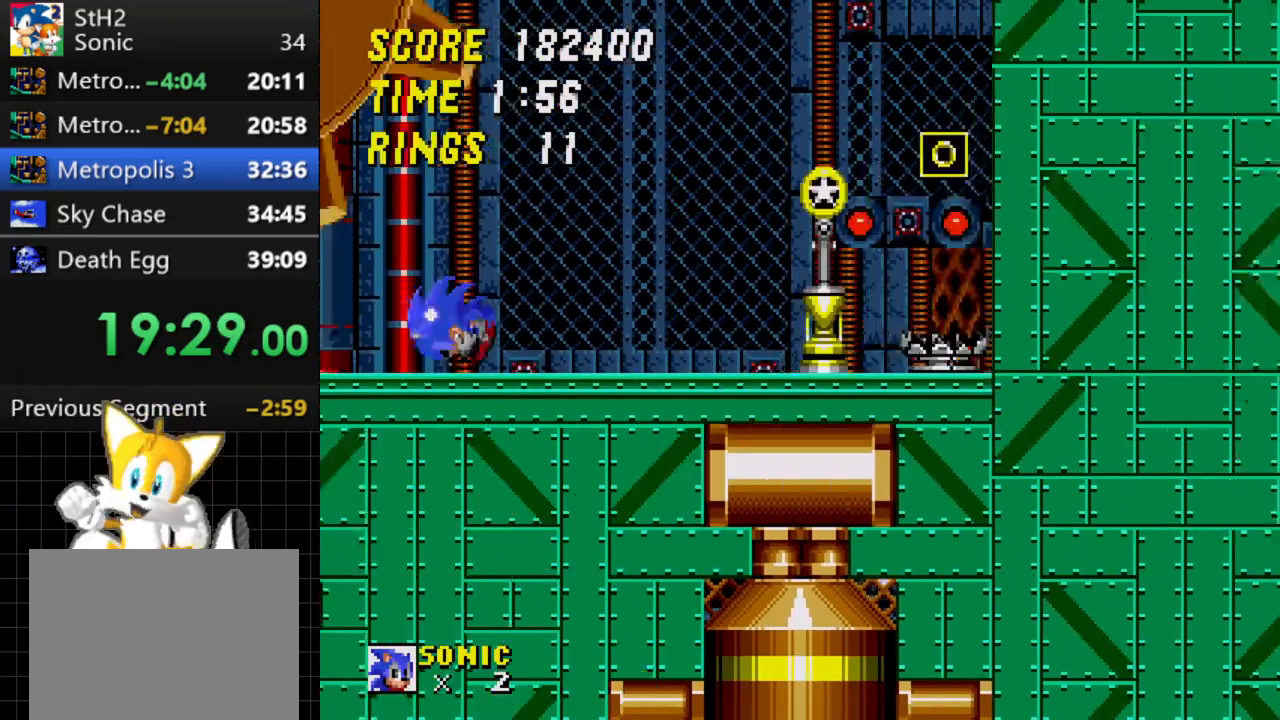
{"dt_ms": 500, "buttons": ["DPAD_RIGHT"], "events": [[100, "DPAD_RIGHT", "down"]]}
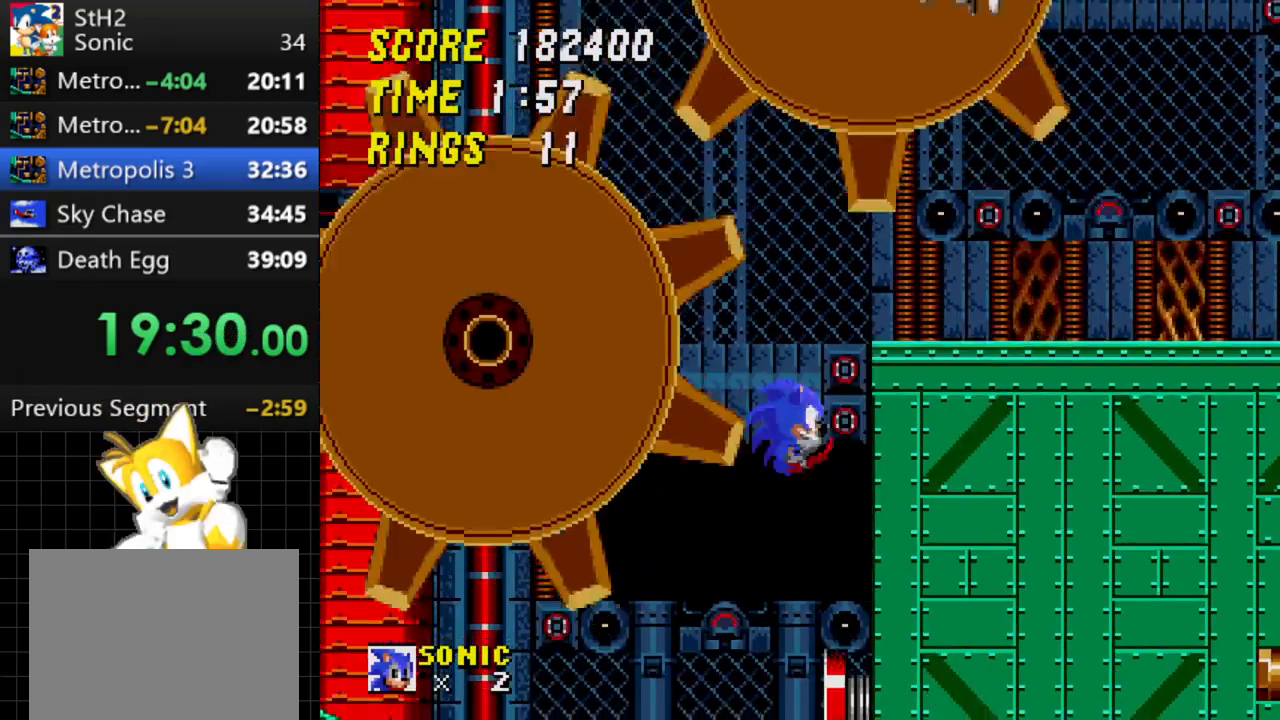
{"dt_ms": 500, "buttons": ["DPAD_LEFT"], "events": [[200, "DPAD_RIGHT", "up"], [317, "DPAD_LEFT", "down"]]}
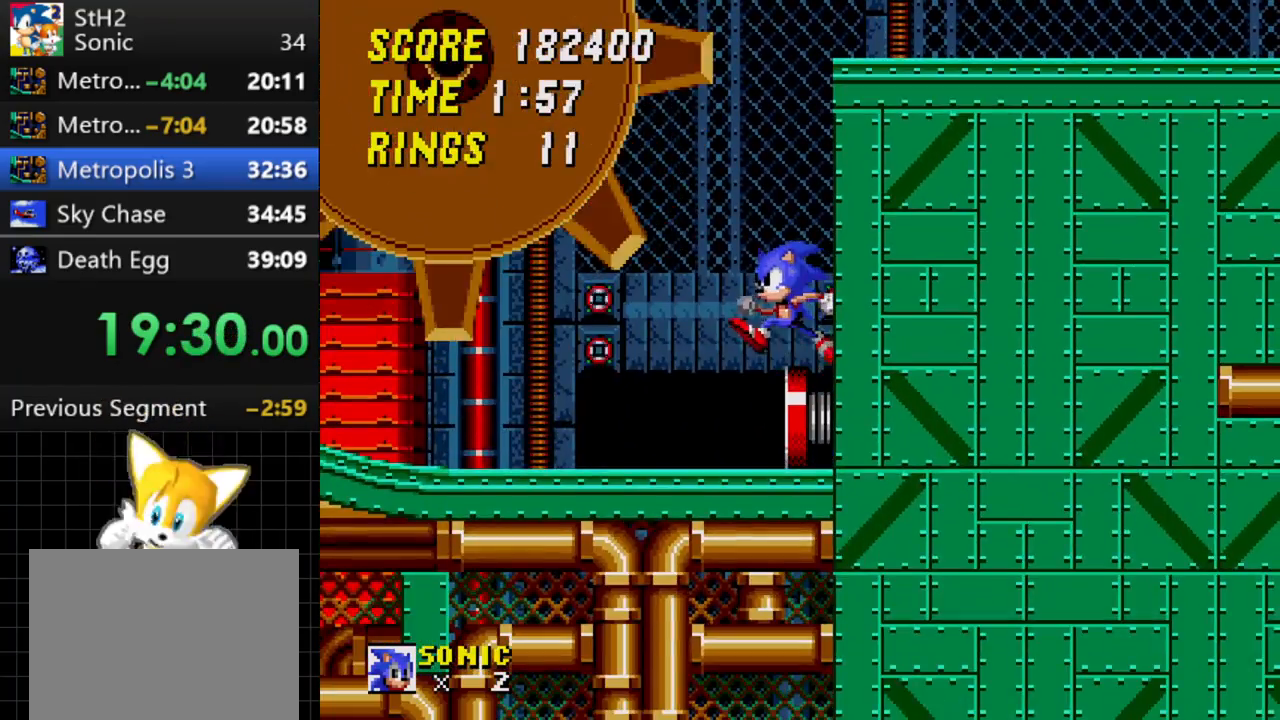
{"dt_ms": 500, "buttons": ["DPAD_RIGHT"], "events": [[250, "DPAD_LEFT", "up"], [267, "DPAD_RIGHT", "down"]]}
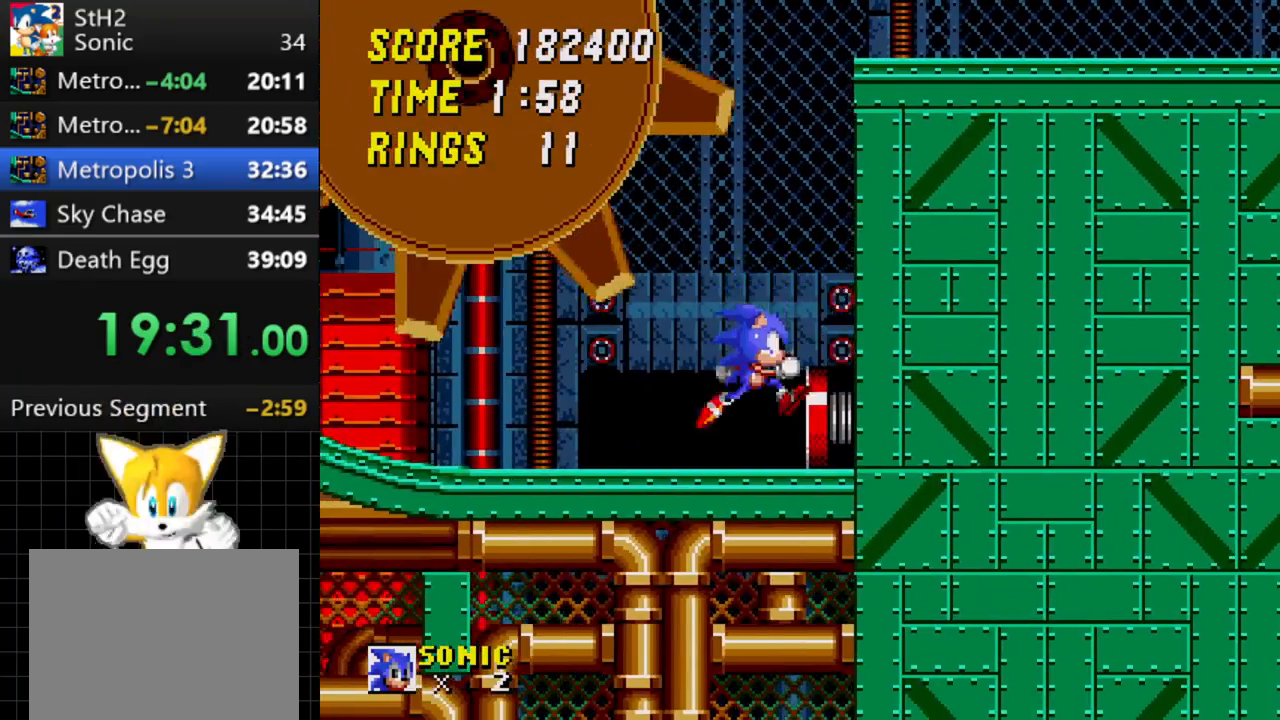
{"dt_ms": 500, "buttons": ["DPAD_DOWN"], "events": [[233, "DPAD_DOWN", "down"], [250, "DPAD_RIGHT", "up"]]}
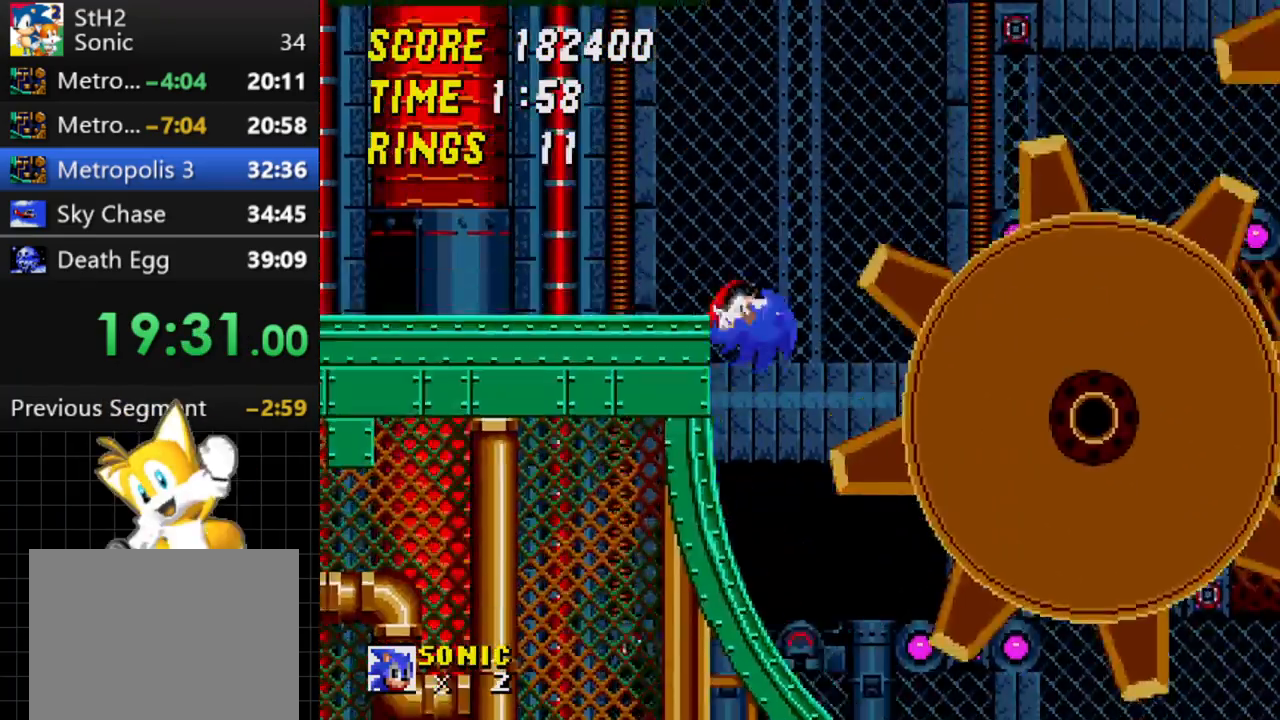
{"dt_ms": 1000, "buttons": ["DPAD_RIGHT"], "events": [[67, "DPAD_RIGHT", "down"], [83, "C", "down"], [117, "DPAD_DOWN", "up"], [583, "C", "up"], [733, "DPAD_RIGHT", "up"], [783, "DPAD_LEFT", "down"], [900, "DPAD_LEFT", "up"], [900, "DPAD_RIGHT", "down"]]}
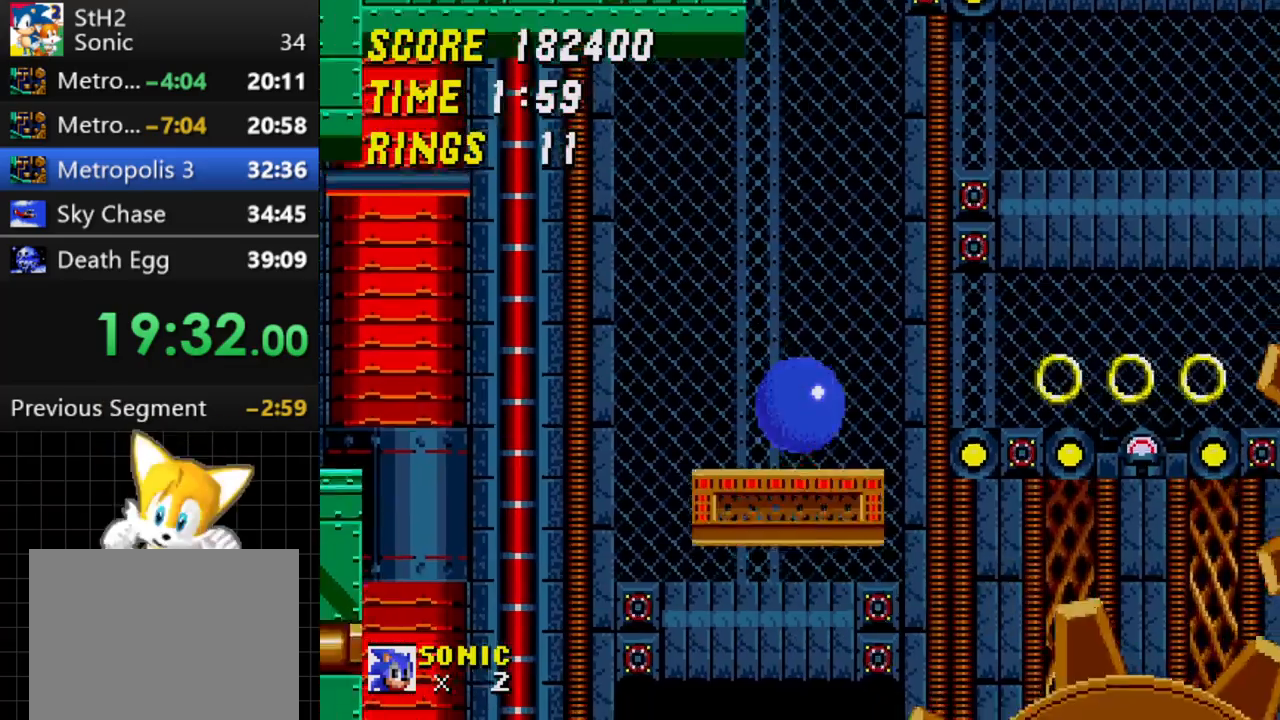
{"dt_ms": 500, "buttons": ["C", "DPAD_RIGHT"], "events": [[50, "C", "down"]]}
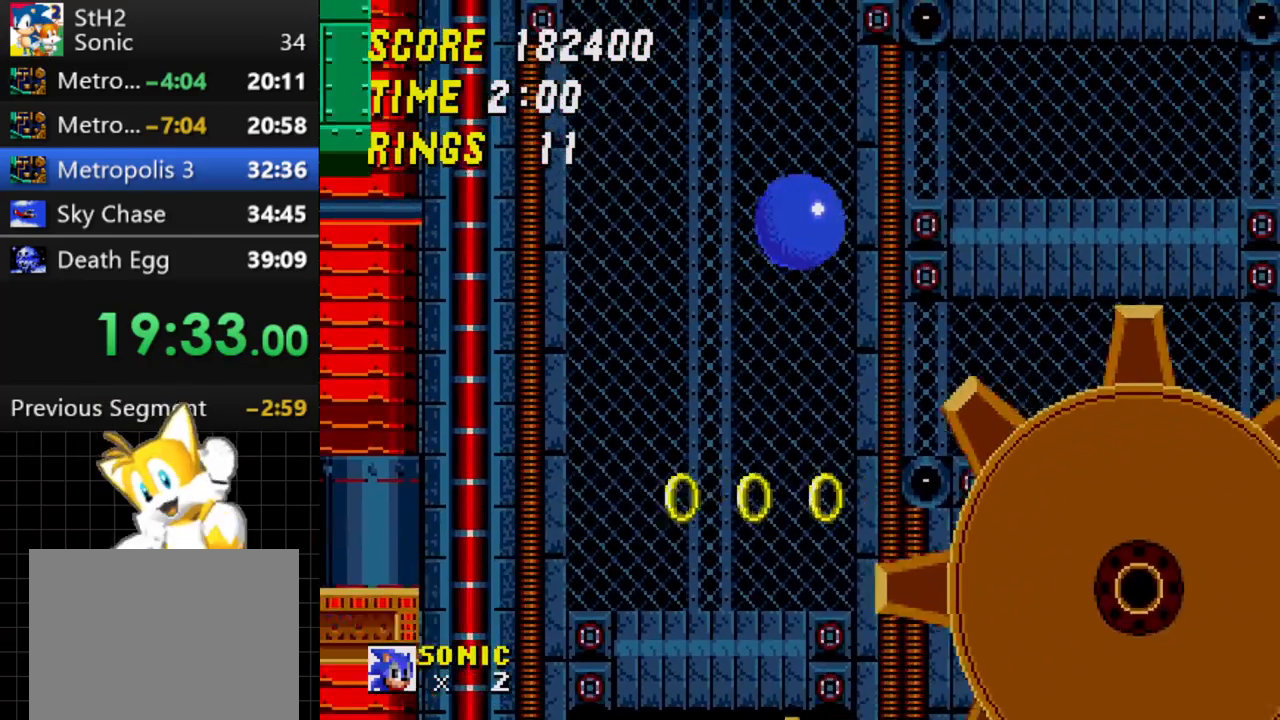
{"dt_ms": 500, "buttons": ["C", "DPAD_RIGHT"], "events": [[133, "C", "up"], [367, "C", "down"]]}
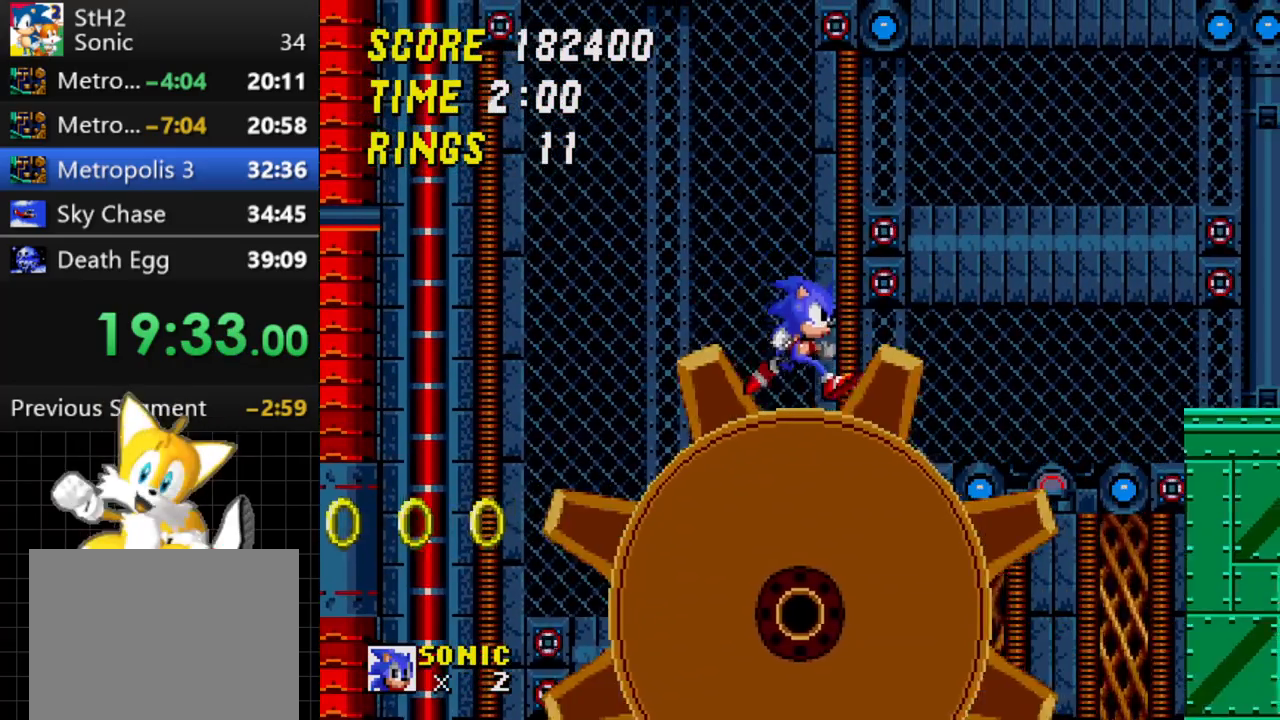
{"dt_ms": 500, "buttons": ["DPAD_RIGHT"], "events": [[167, "C", "up"], [250, "DPAD_RIGHT", "up"], [317, "DPAD_RIGHT", "down"]]}
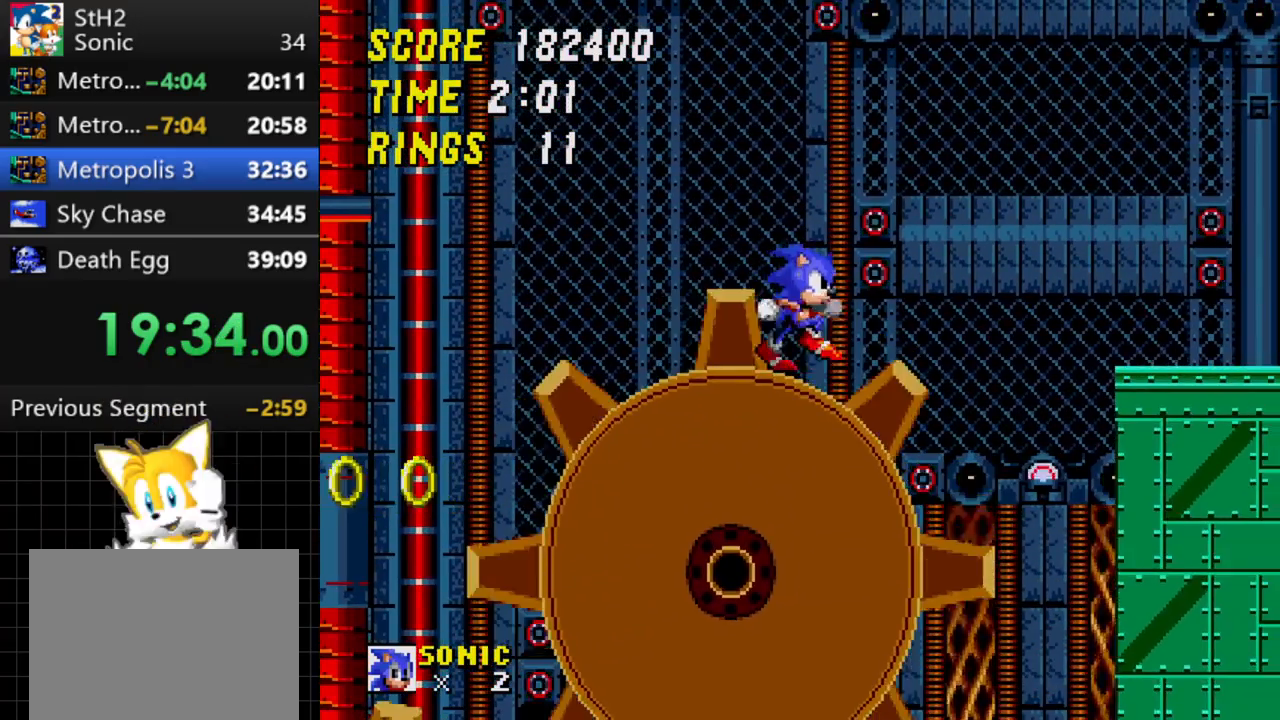
{"dt_ms": 500, "buttons": [], "events": [[17, "C", "down"], [417, "C", "up"], [500, "DPAD_RIGHT", "up"]]}
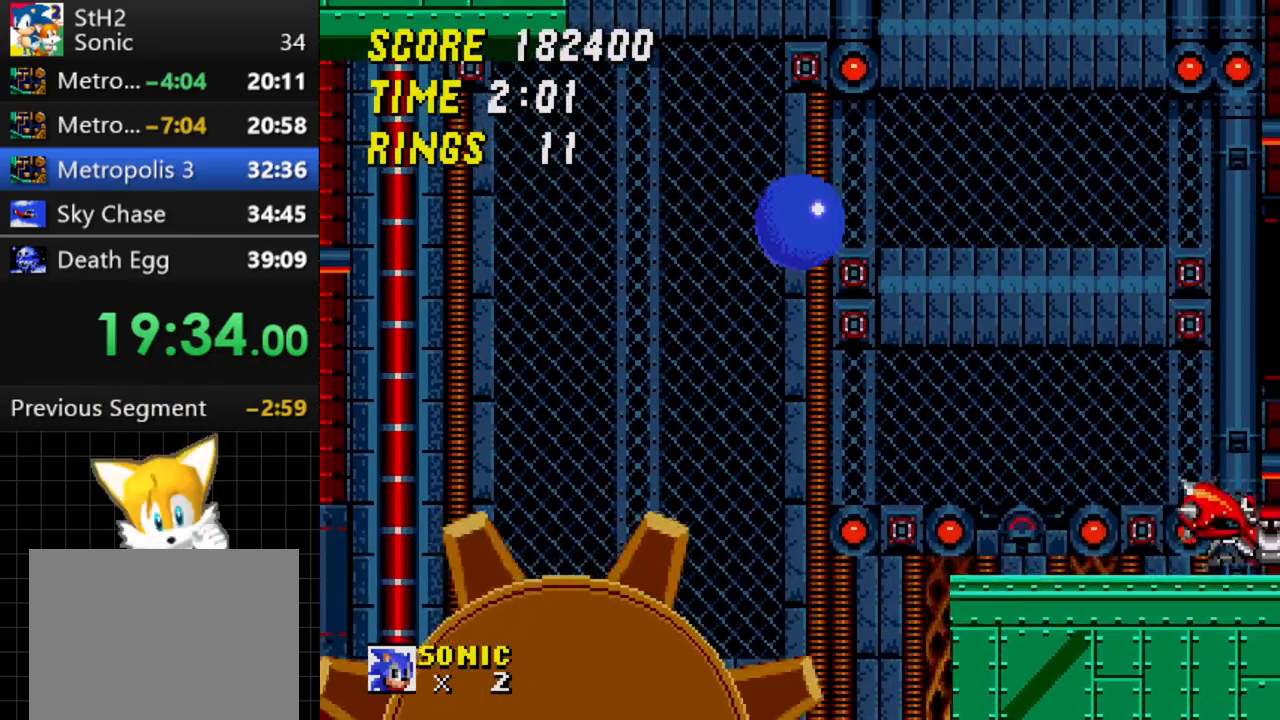
{"dt_ms": 500, "buttons": ["DPAD_RIGHT"], "events": [[133, "DPAD_LEFT", "down"], [383, "DPAD_LEFT", "up"], [450, "DPAD_RIGHT", "down"]]}
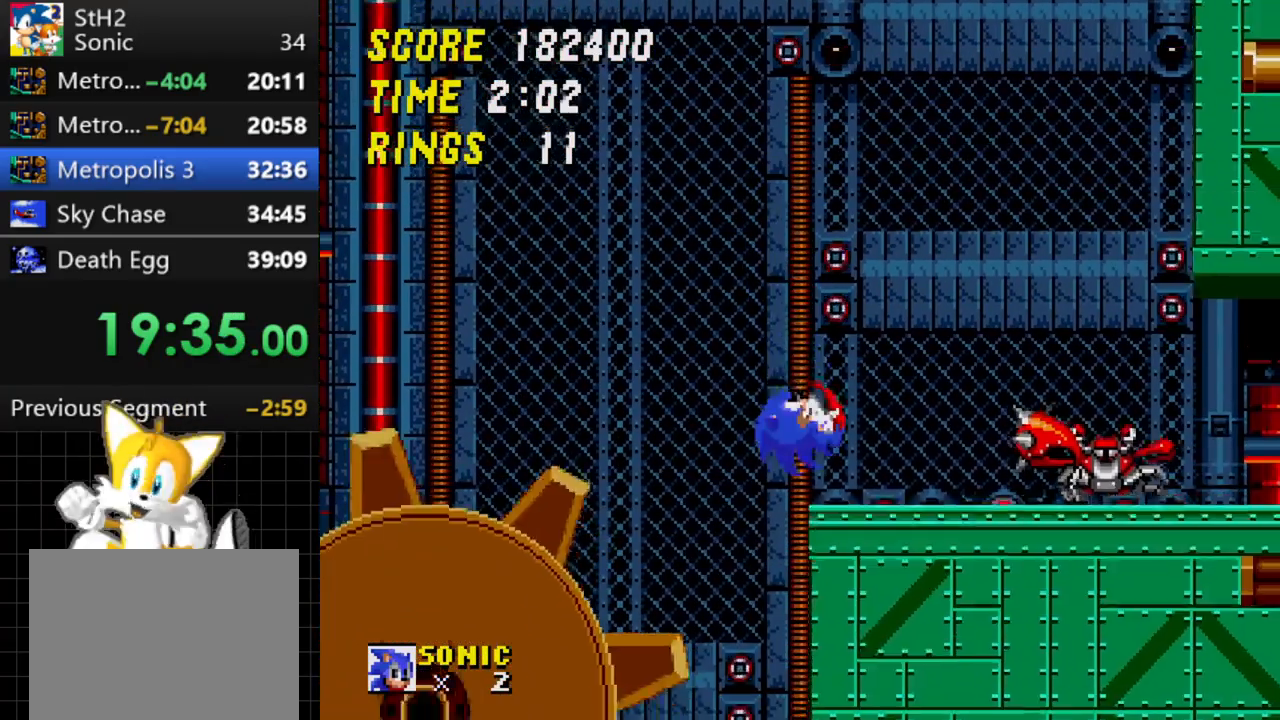
{"dt_ms": 500, "buttons": ["DPAD_RIGHT"], "events": [[33, "C", "down"], [283, "C", "up"]]}
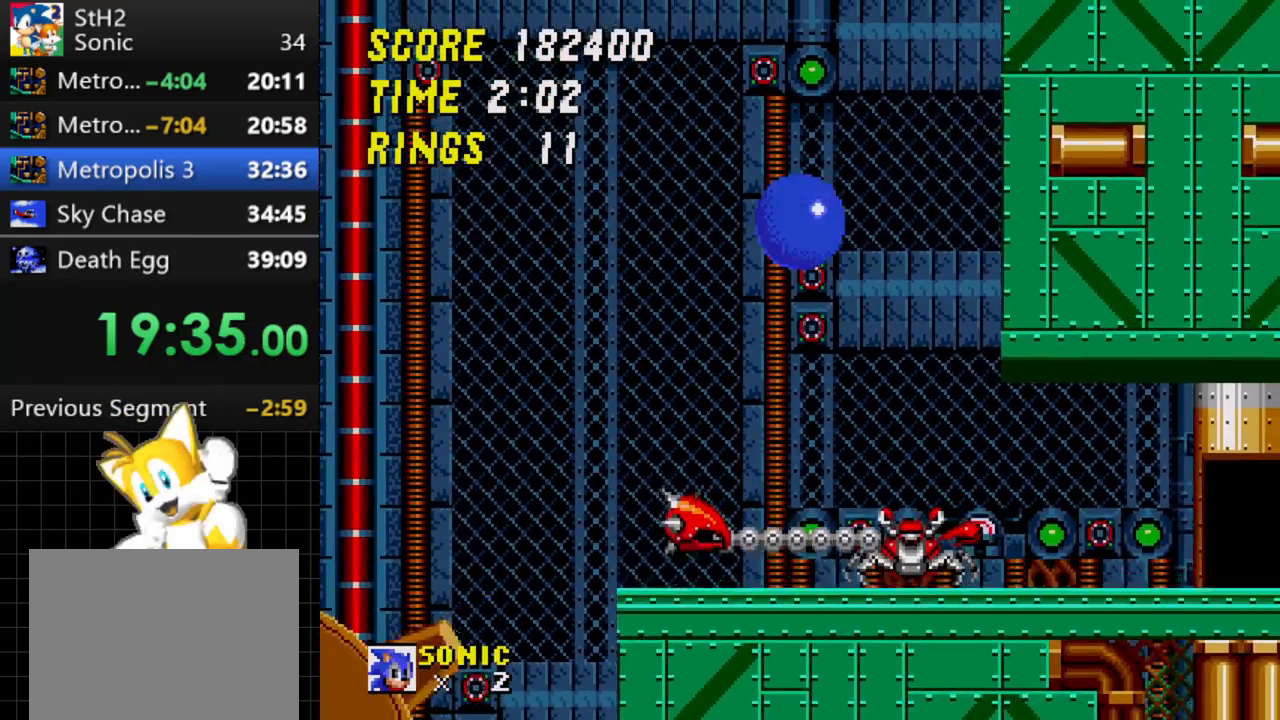
{"dt_ms": 500, "buttons": [], "events": [[183, "DPAD_RIGHT", "up"]]}
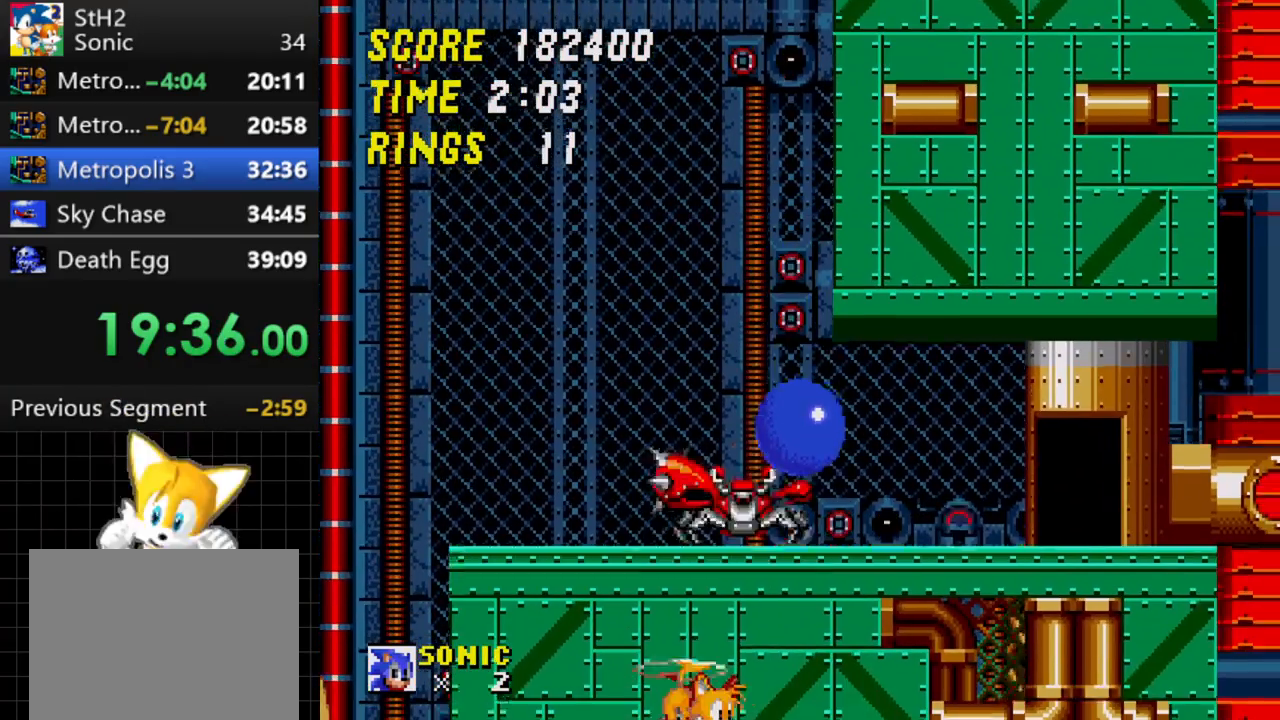
{"dt_ms": 500, "buttons": [], "events": []}
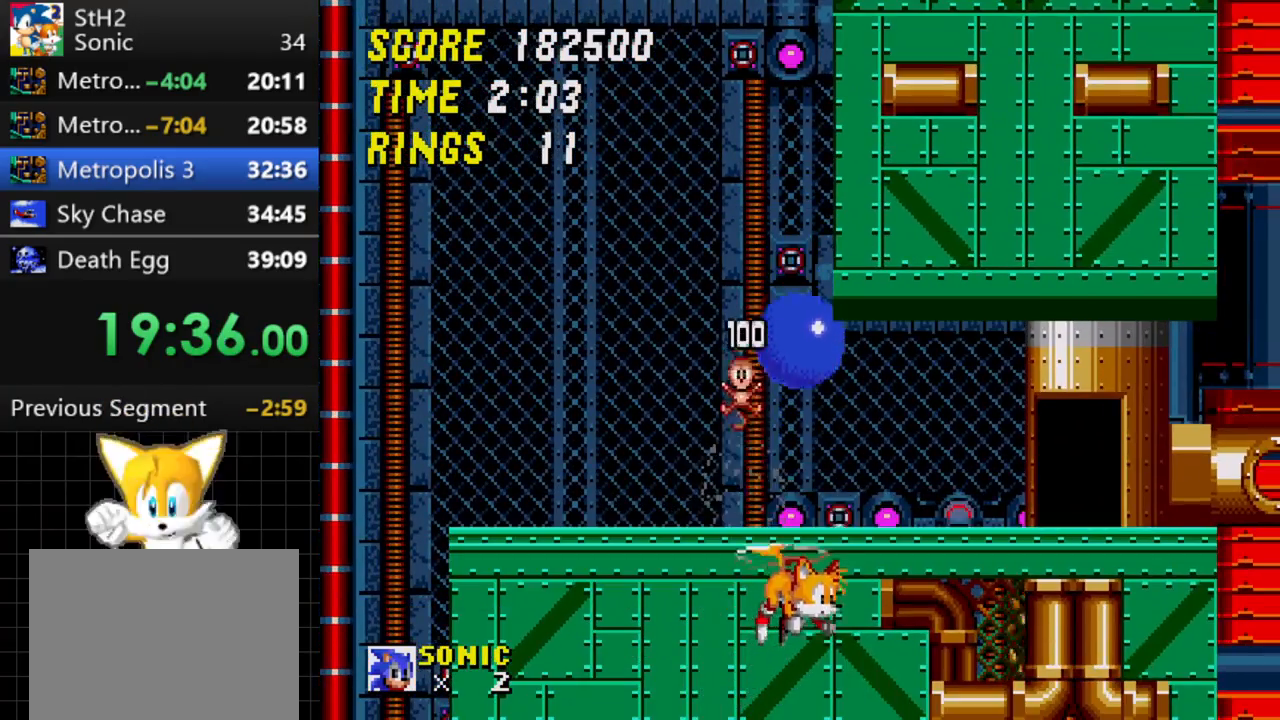
{"dt_ms": 500, "buttons": [], "events": [[267, "DPAD_DOWN", "down"], [283, "A", "down"], [317, "B", "down"], [333, "A", "up"], [333, "B", "up"], [333, "C", "down"], [350, "C", "up"], [383, "DPAD_DOWN", "up"]]}
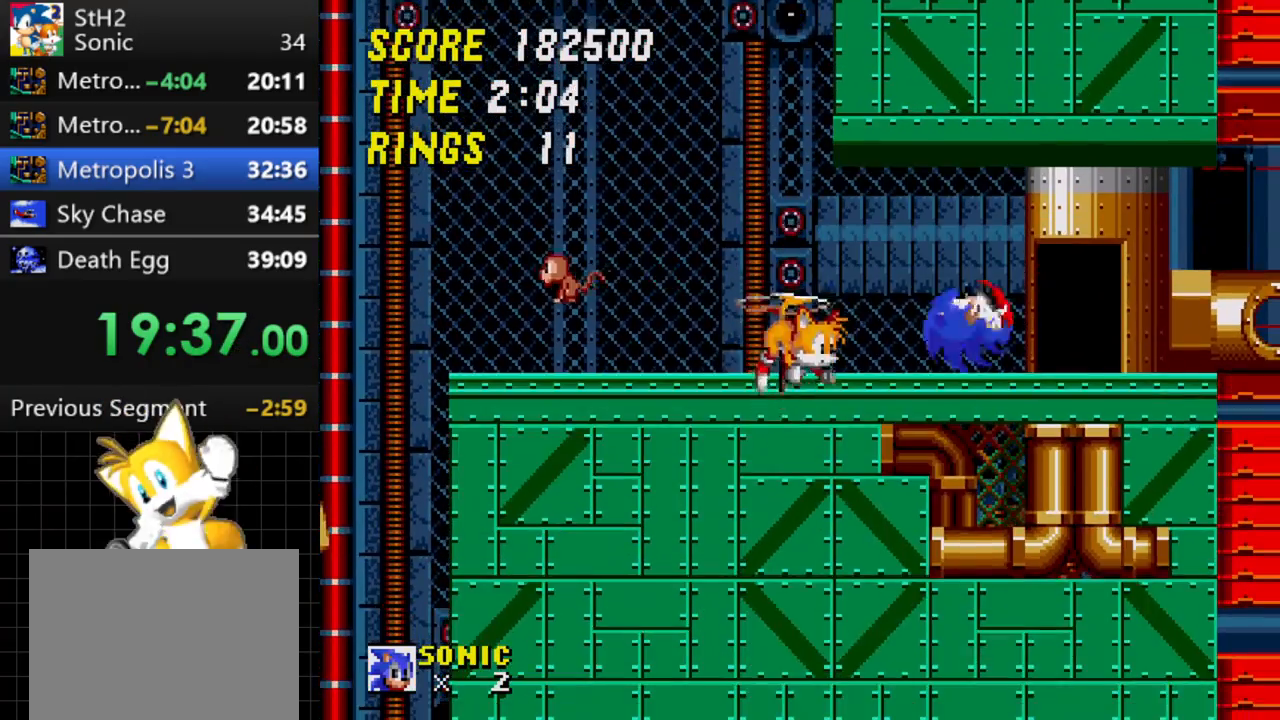
{"dt_ms": 500, "buttons": [], "events": []}
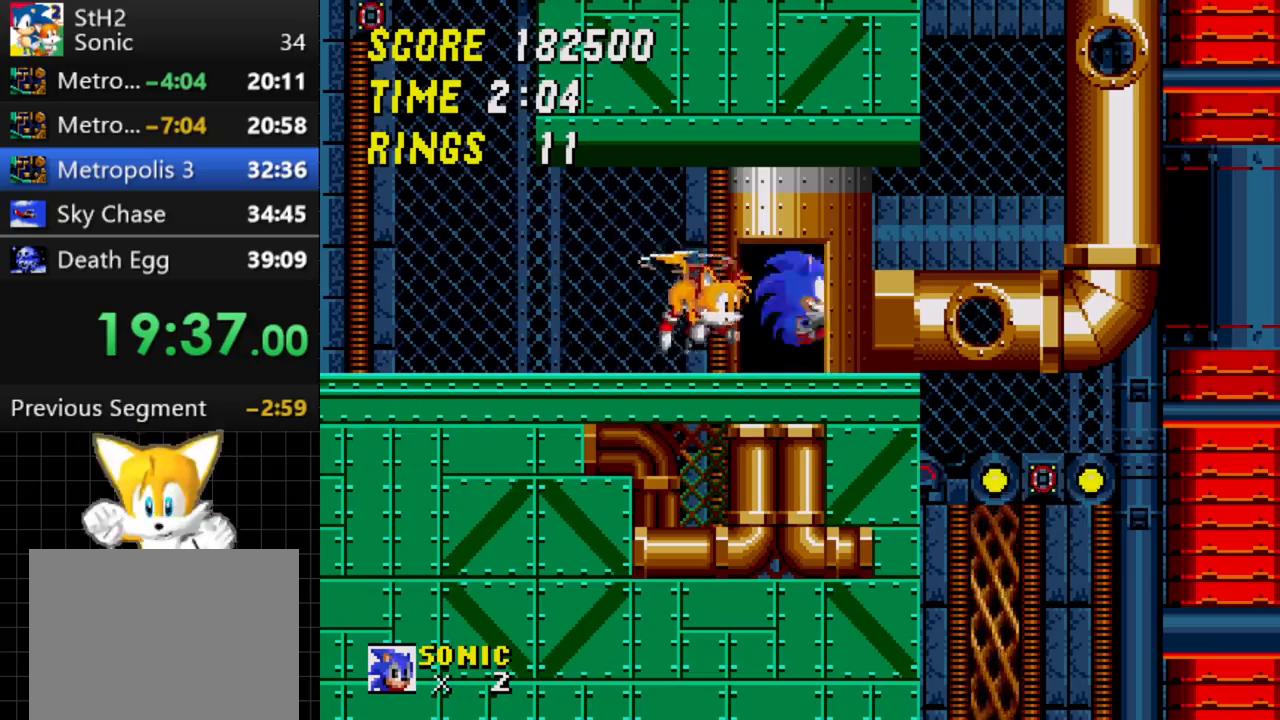
{"dt_ms": 500, "buttons": [], "events": []}
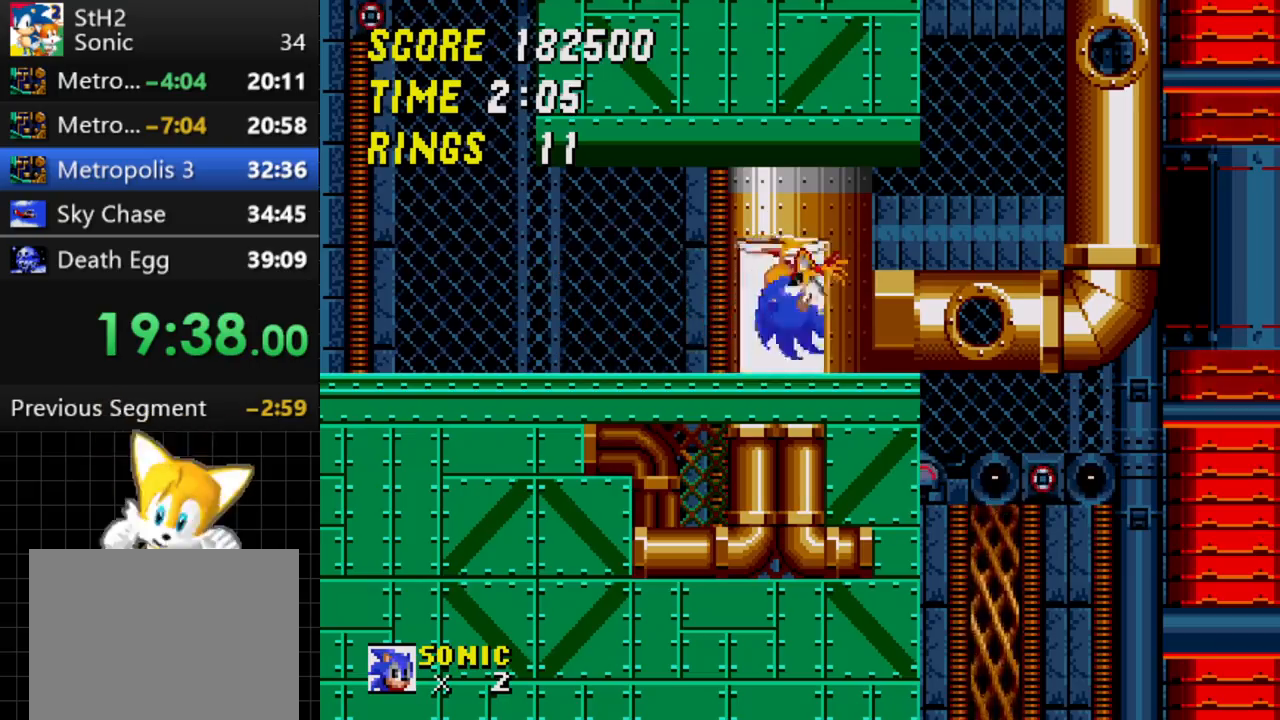
{"dt_ms": 500, "buttons": [], "events": []}
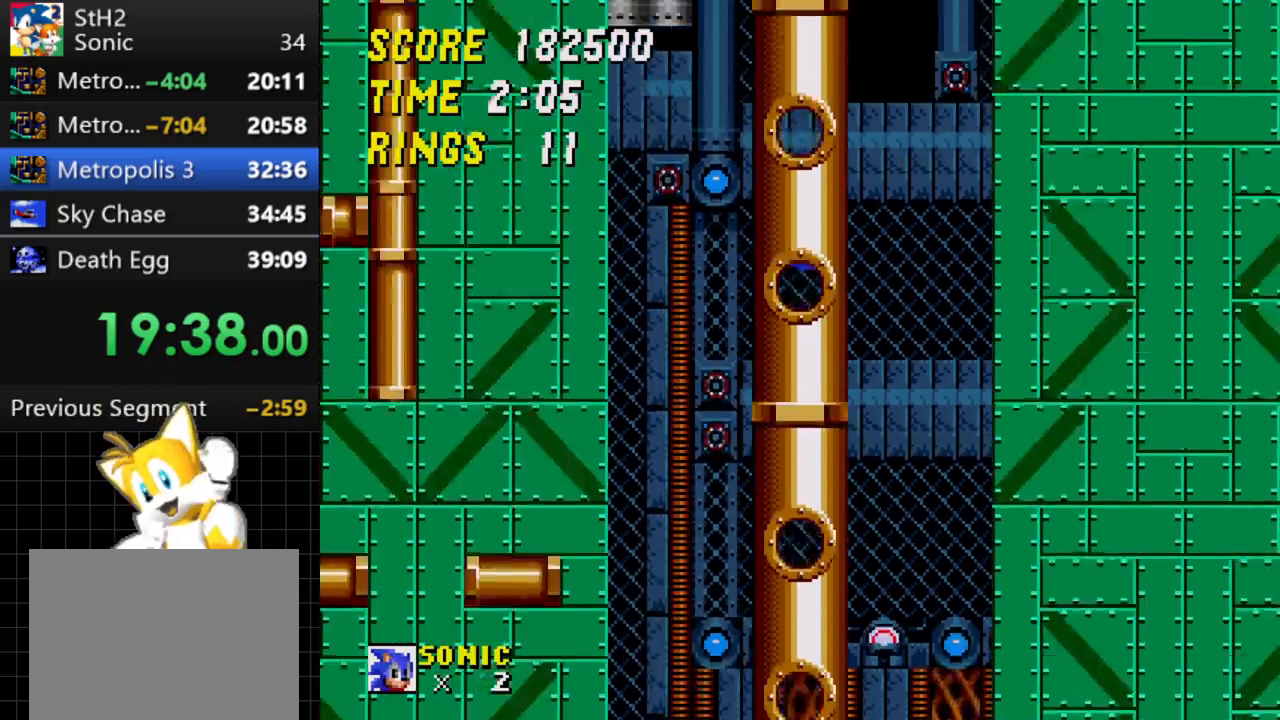
{"dt_ms": 500, "buttons": ["C", "DPAD_DOWN"], "events": [[367, "DPAD_DOWN", "down"], [433, "A", "down"], [450, "B", "down"], [483, "A", "up"], [483, "B", "up"], [483, "C", "down"]]}
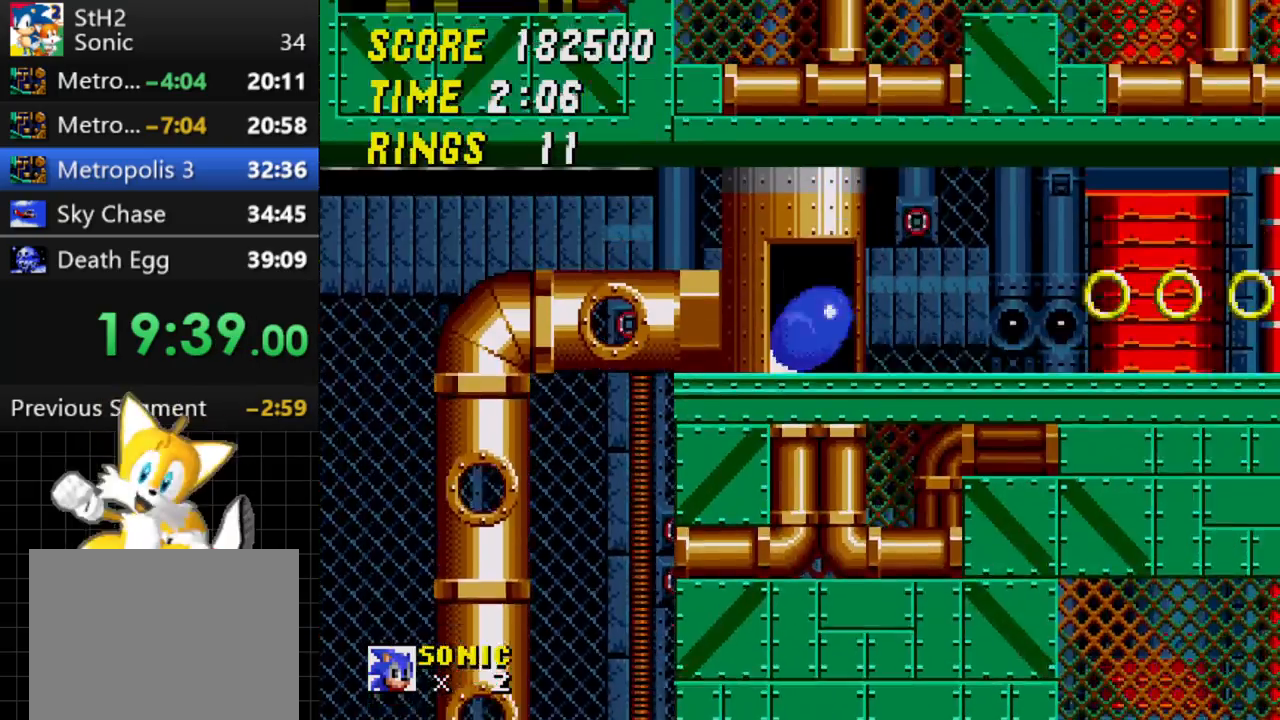
{"dt_ms": 500, "buttons": ["DPAD_RIGHT"], "events": [[33, "C", "up"], [33, "DPAD_DOWN", "up"], [167, "C", "down"], [217, "DPAD_RIGHT", "down"], [433, "C", "up"]]}
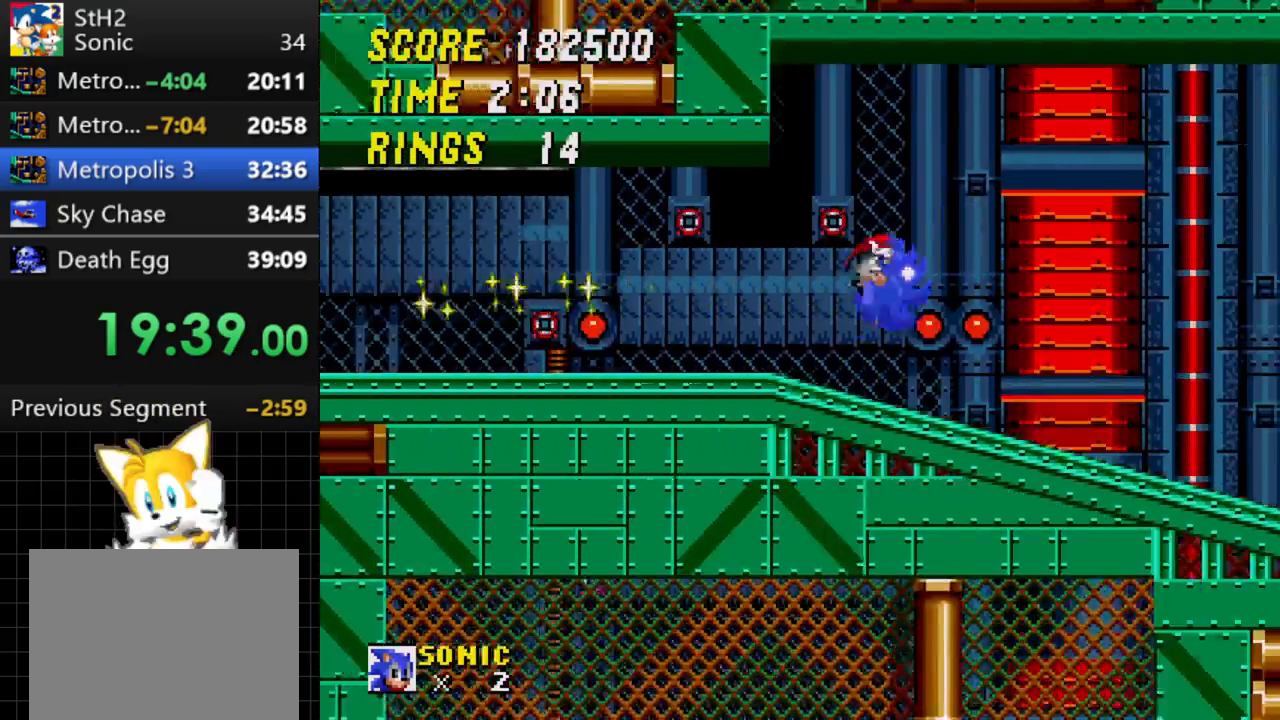
{"dt_ms": 500, "buttons": ["DPAD_DOWN"], "events": [[200, "DPAD_DOWN", "down"], [217, "DPAD_RIGHT", "up"]]}